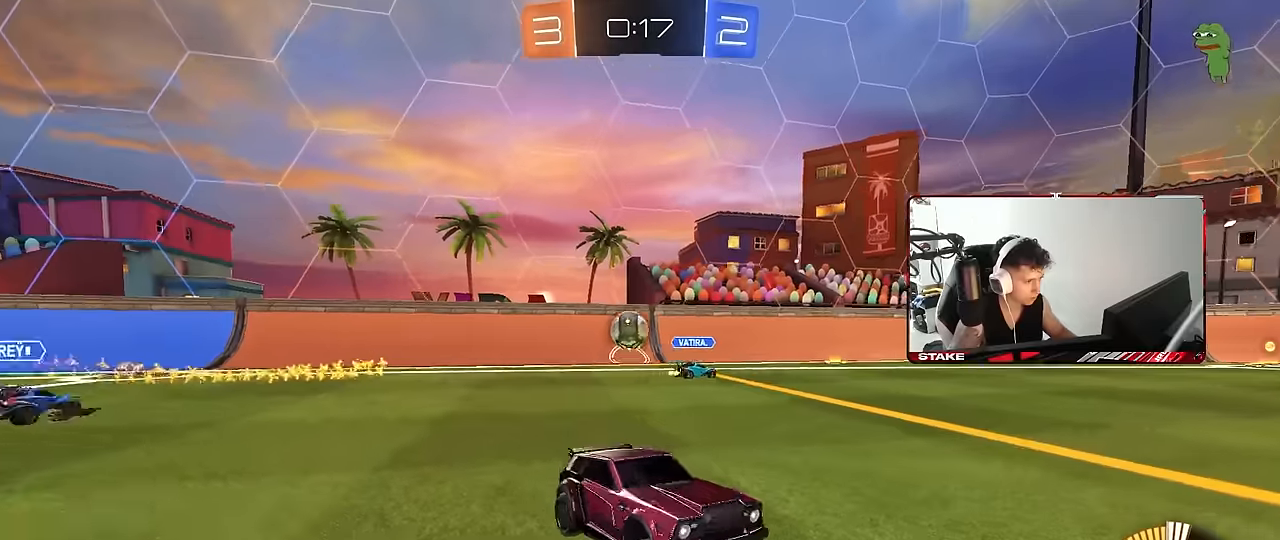
Gameplay with keyboard and mouse; each line is a JSON object with the keys and mouse buttons held at the frame after it. "events" lists presses ("down") and releases ("up") of "1", "2", "3", "4", "5", "a", "alt", "c", "caps_lock", "ctrl", "d", "e", "f", "g", "q", "r", "s", "shift", "space", "t", "tab", "v", "w", "x", "z", "mouse_left", "mouse_wheel" and "mouse_right" between this image and that frame as [ms after this image, input, new state], when the widget could be followed in between. "mouse_left", "mouse_wheel", "mouse_right" = the "left", "wheel", "right" buttons of the "mouse" list. No other keys are recorded. "wheel" means that the mouse wheel is clicked or scrolled. Mouse movement is not recorded.
{"keys": ["w"], "mouse": [], "events": [[233, "a", "up"]]}
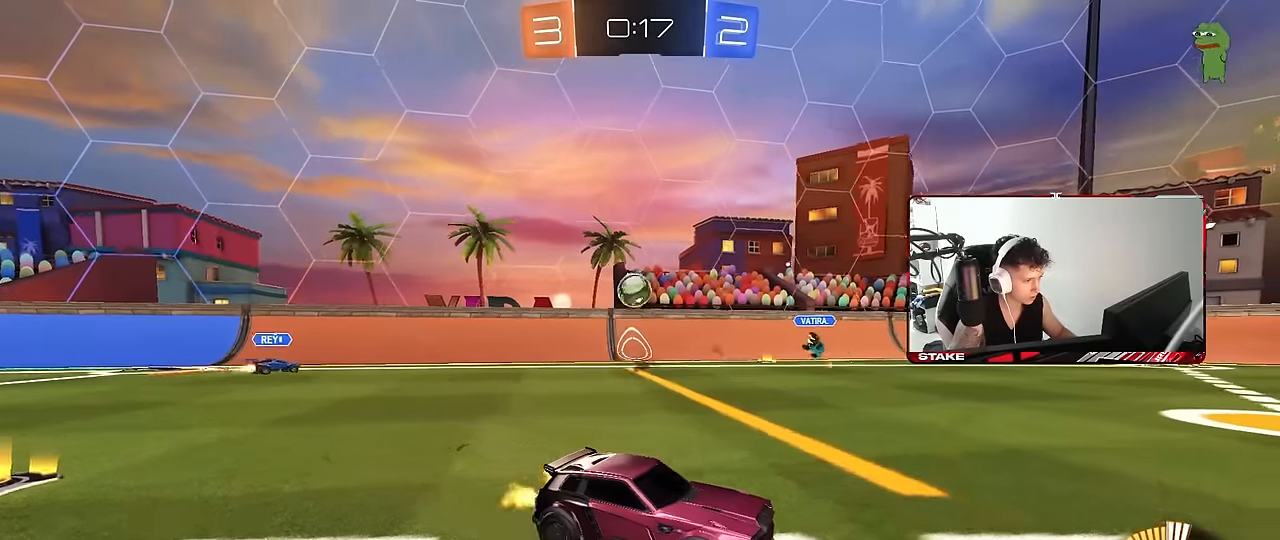
{"keys": ["space", "w"], "mouse": [], "events": [[50, "a", "down"], [100, "space", "down"], [300, "a", "up"], [300, "space", "up"], [433, "space", "down"]]}
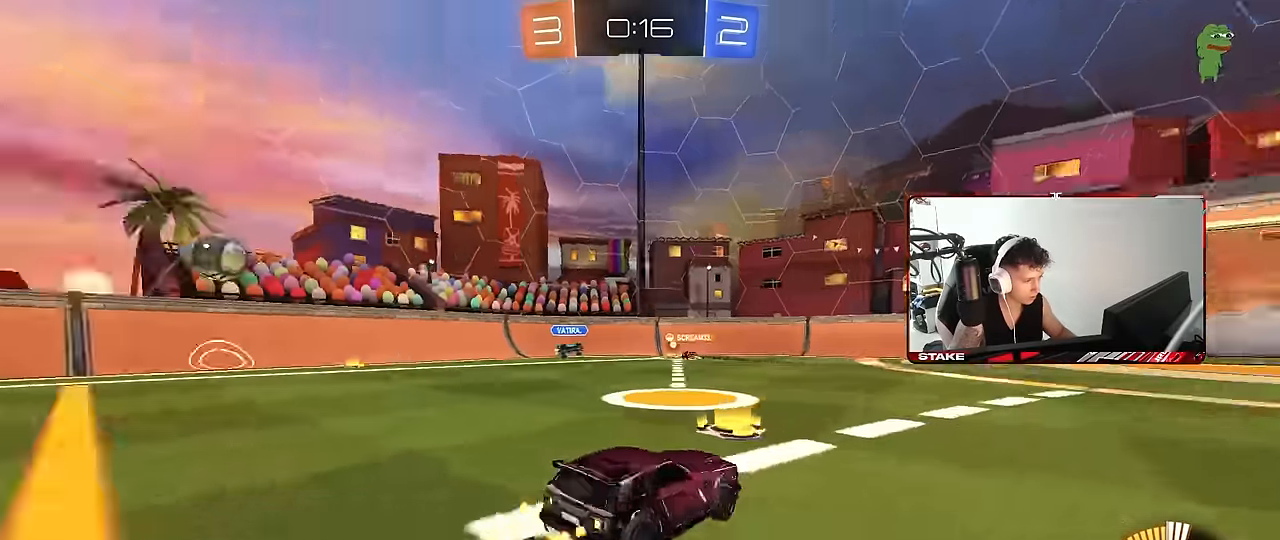
{"keys": ["d", "w"], "mouse": [], "events": [[66, "d", "down"], [116, "space", "up"], [216, "d", "up"], [350, "d", "down"]]}
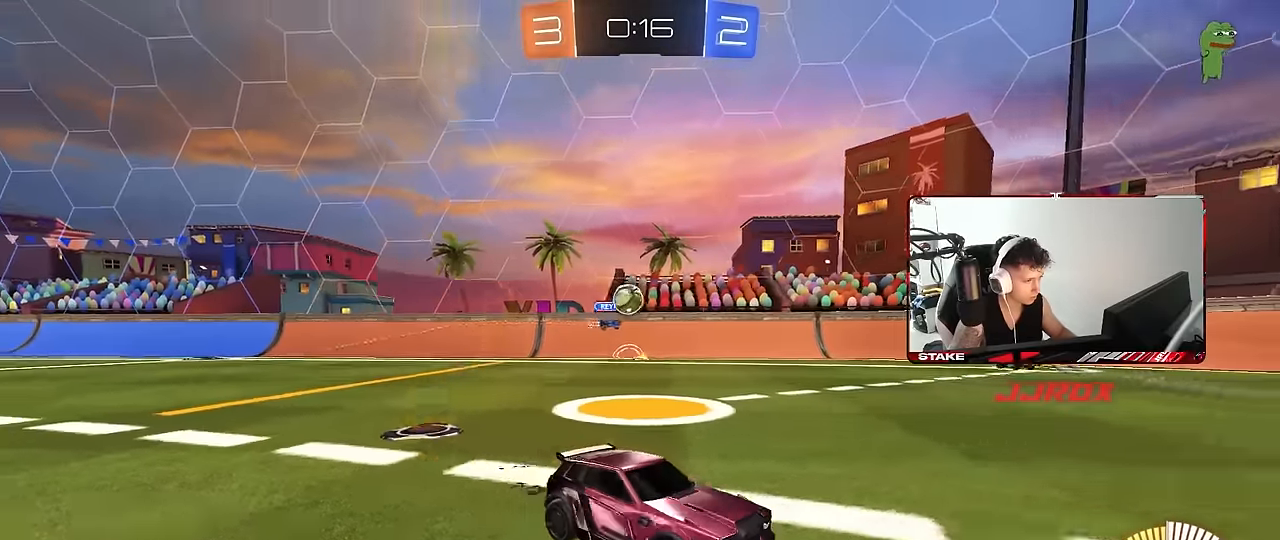
{"keys": ["w"], "mouse": [], "events": [[50, "d", "up"], [83, "a", "down"], [233, "a", "up"], [366, "a", "down"], [416, "a", "up"]]}
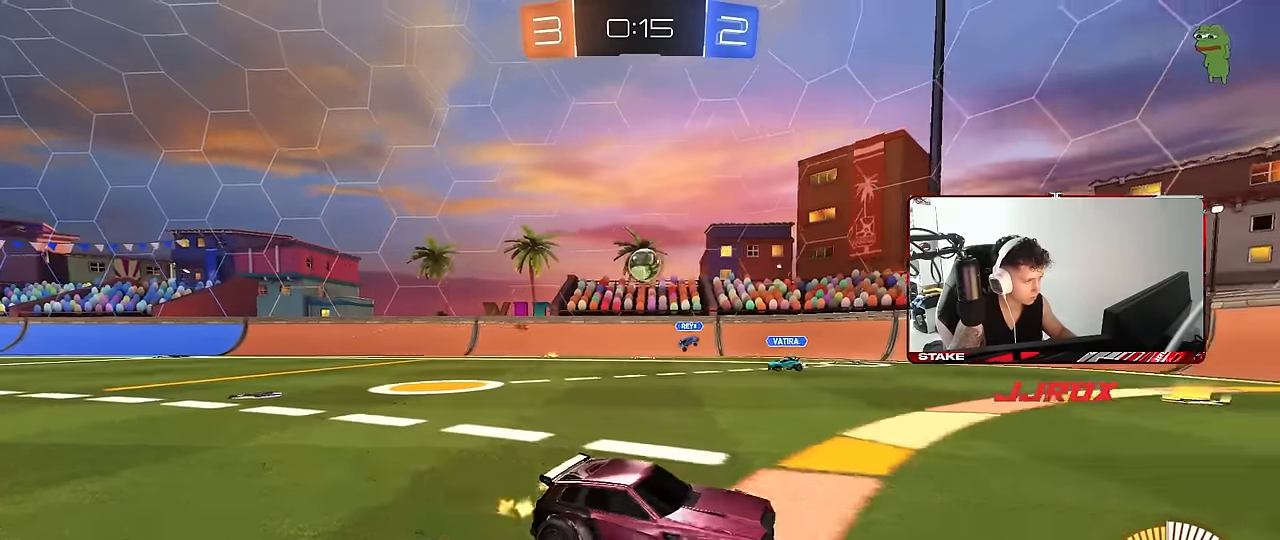
{"keys": ["w"], "mouse": [], "events": [[16, "d", "down"], [100, "d", "up"], [300, "d", "down"], [433, "d", "up"]]}
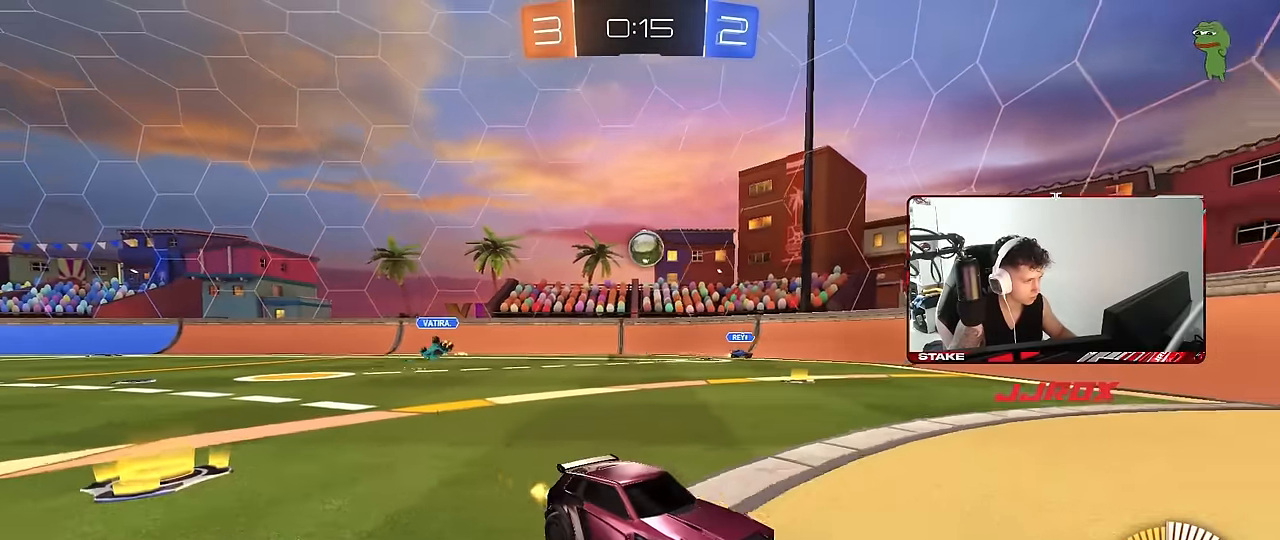
{"keys": ["a", "shift", "w"], "mouse": [], "events": [[216, "a", "down"], [316, "w", "up"], [500, "shift", "down"], [500, "w", "down"]]}
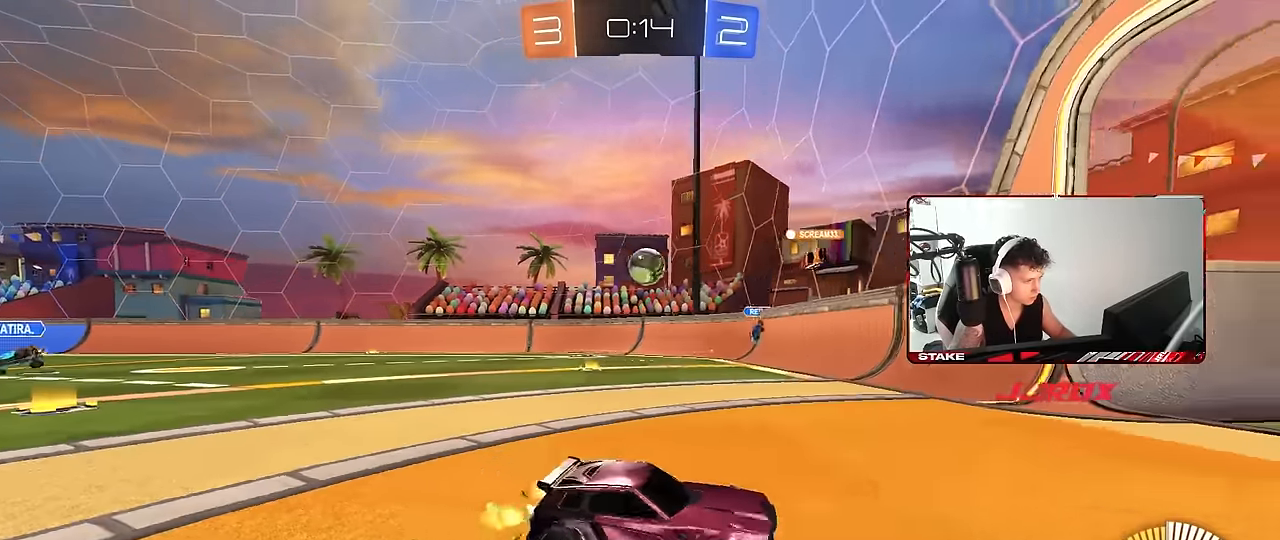
{"keys": ["a", "w"], "mouse": [], "events": [[316, "shift", "up"]]}
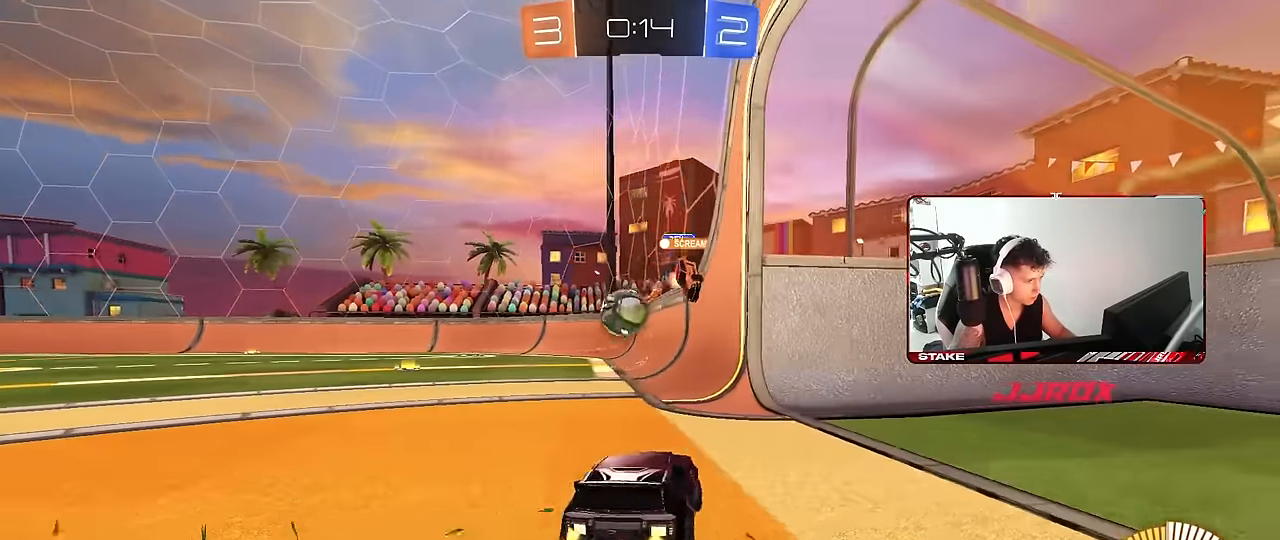
{"keys": ["a", "w"], "mouse": ["left"], "events": [[300, "w", "up"], [433, "w", "down"], [483, "mouse_left", "down"]]}
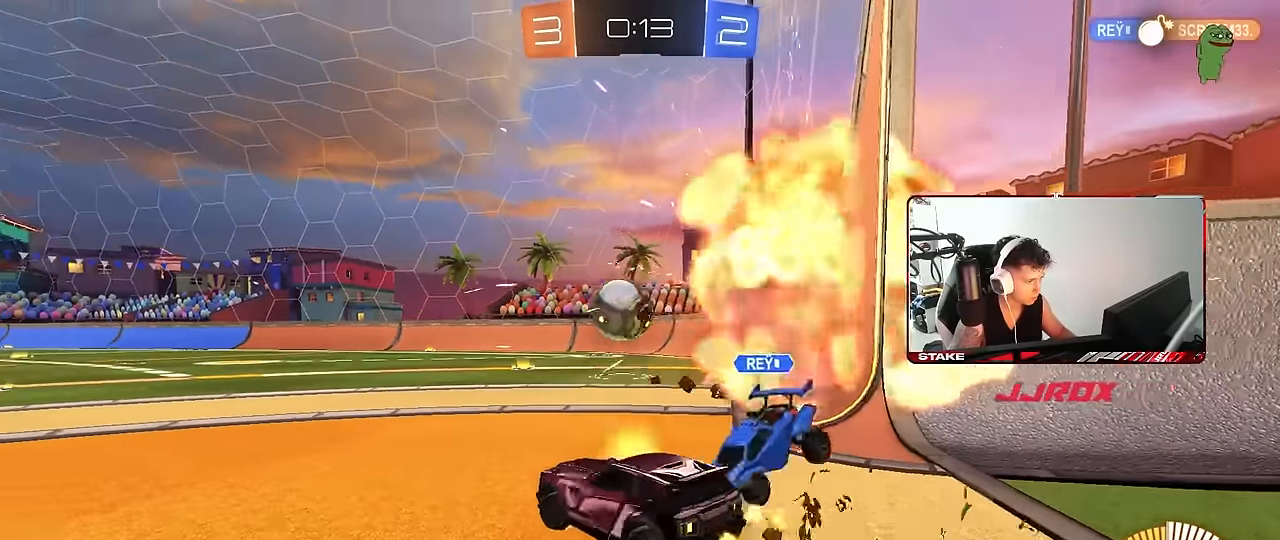
{"keys": ["d", "shift"], "mouse": [], "events": [[83, "a", "up"], [83, "d", "down"], [116, "mouse_left", "up"], [116, "w", "up"], [266, "d", "up"], [400, "d", "down"], [450, "shift", "down"]]}
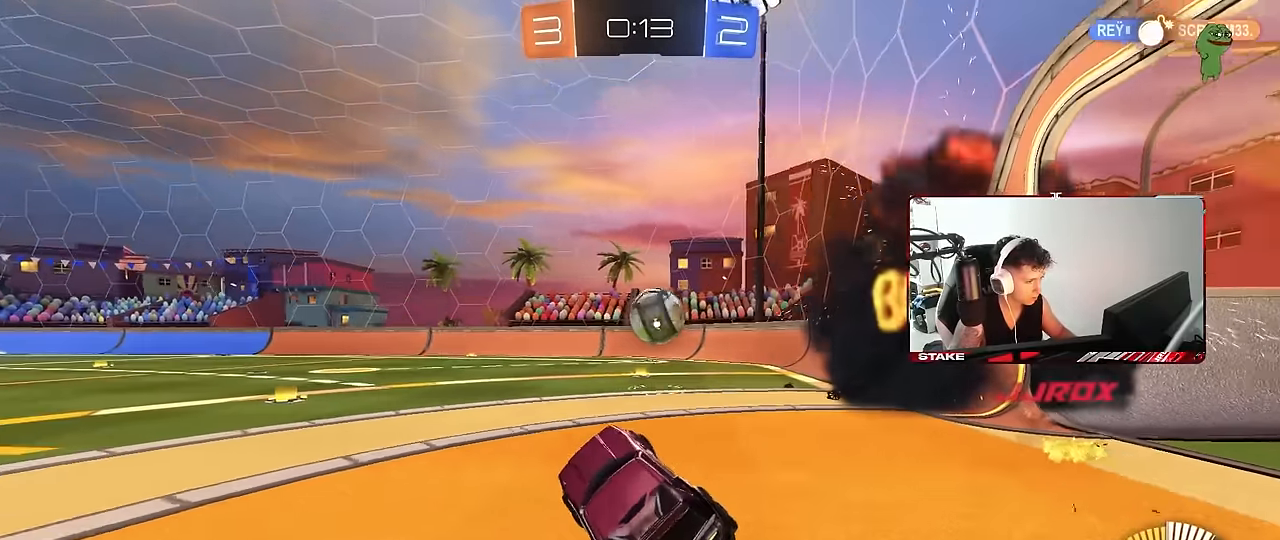
{"keys": ["w"], "mouse": ["left"], "events": [[50, "d", "up"], [50, "shift", "up"], [133, "d", "down"], [316, "mouse_left", "down"], [316, "mouse_right", "down"], [316, "w", "down"], [366, "d", "up"], [466, "mouse_right", "up"]]}
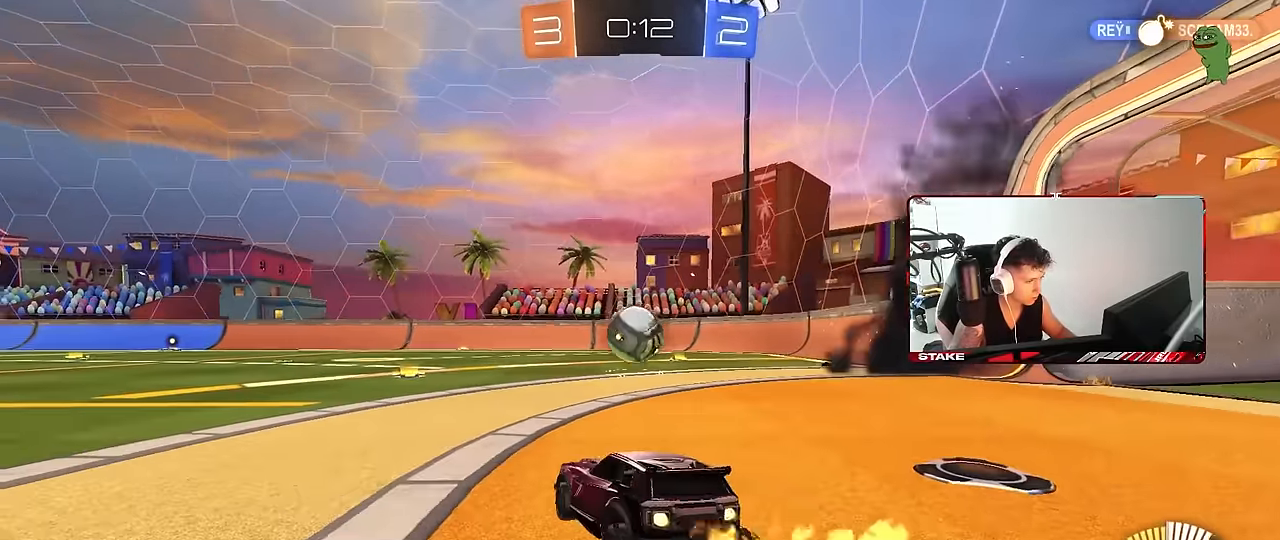
{"keys": ["a", "w"], "mouse": [], "events": [[200, "d", "down"], [300, "d", "up"], [433, "mouse_left", "up"], [483, "a", "down"]]}
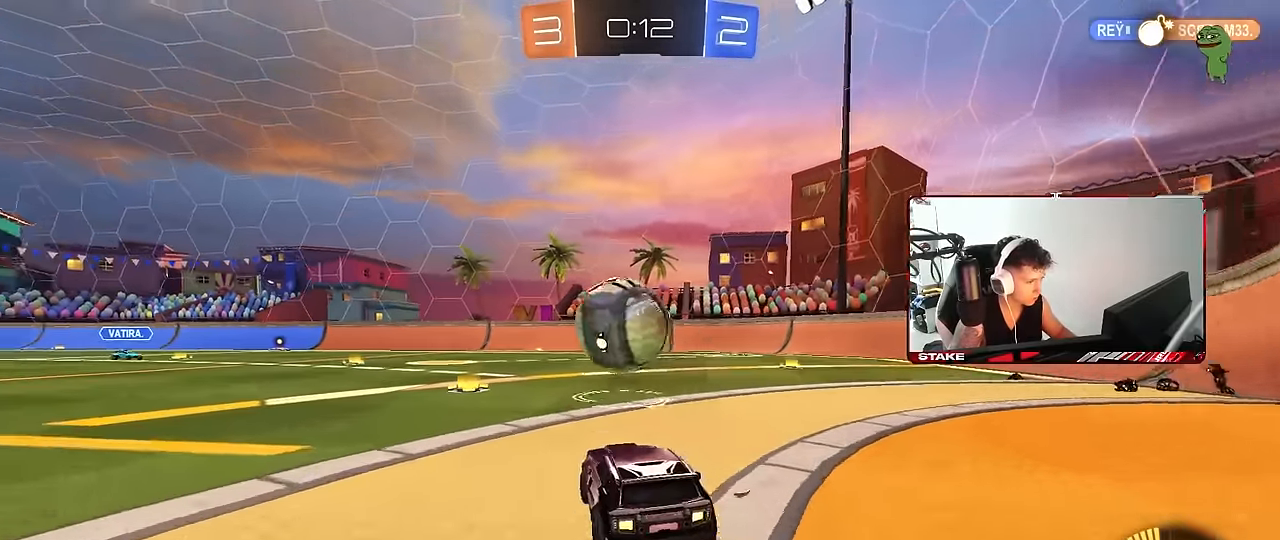
{"keys": ["a", "w"], "mouse": ["left"], "events": [[33, "w", "up"], [66, "s", "down"], [216, "s", "up"], [316, "w", "down"], [400, "mouse_left", "down"]]}
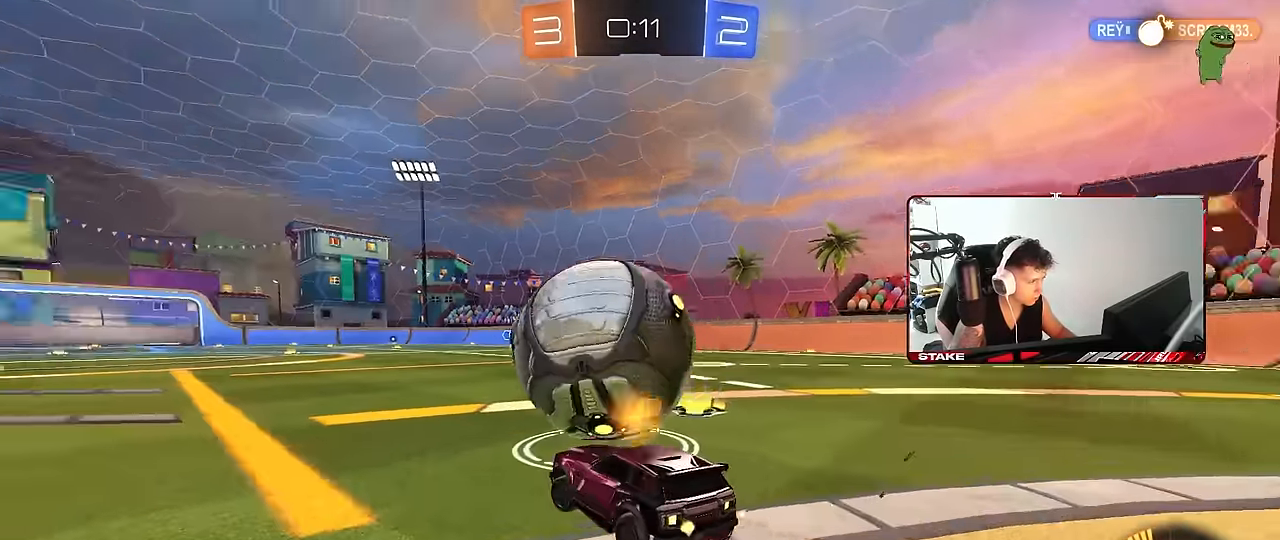
{"keys": ["d"], "mouse": [], "events": [[33, "a", "up"], [283, "a", "down"], [316, "mouse_left", "up"], [366, "d", "down"], [416, "a", "up"], [416, "w", "up"]]}
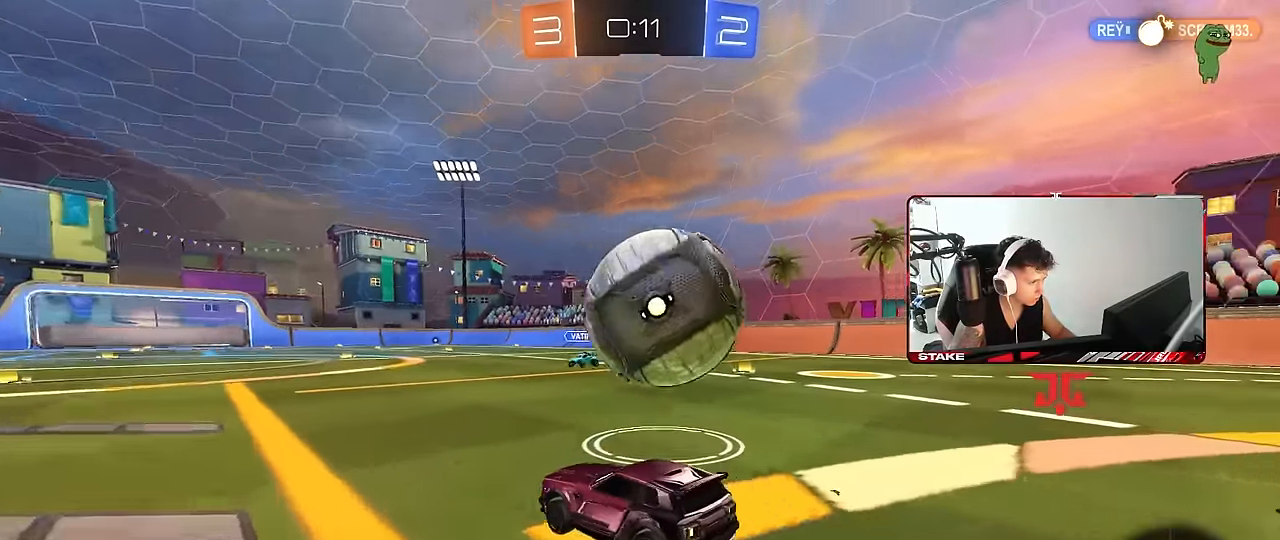
{"keys": ["d", "shift", "w"], "mouse": ["left", "right"], "events": [[16, "s", "down"], [100, "s", "up"], [150, "d", "up"], [250, "d", "down"], [250, "w", "down"], [300, "mouse_left", "down"], [333, "mouse_right", "down"], [433, "mouse_right", "up"], [433, "shift", "down"], [483, "mouse_right", "down"]]}
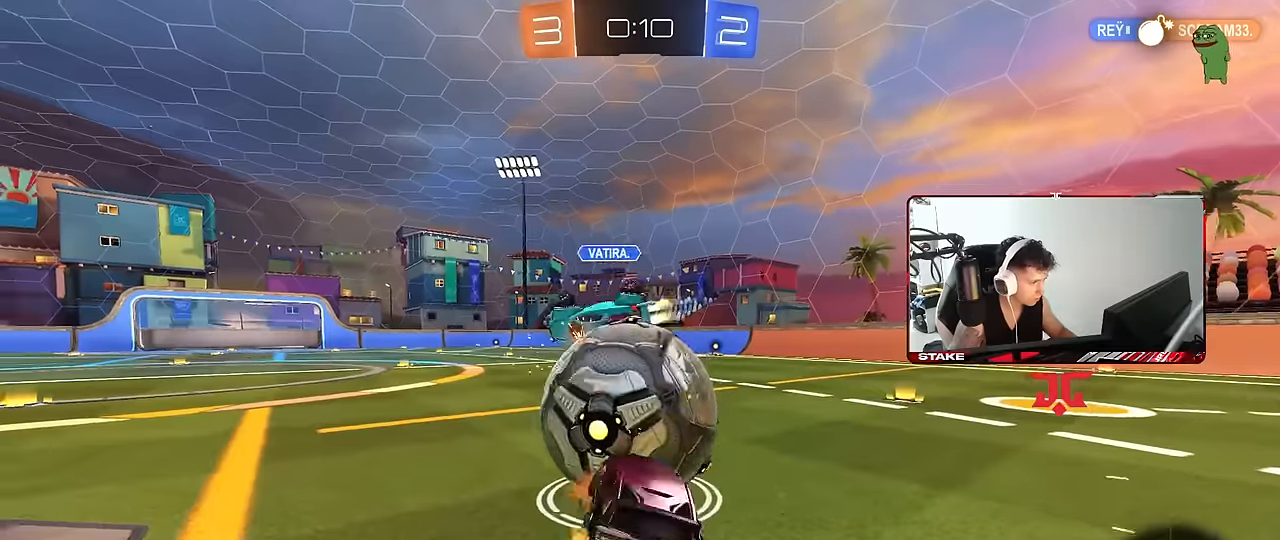
{"keys": ["d", "shift"], "mouse": [], "events": [[33, "s", "down"], [33, "w", "up"], [116, "mouse_right", "up"], [216, "mouse_left", "up"], [216, "s", "up"], [266, "s", "down"], [500, "s", "up"]]}
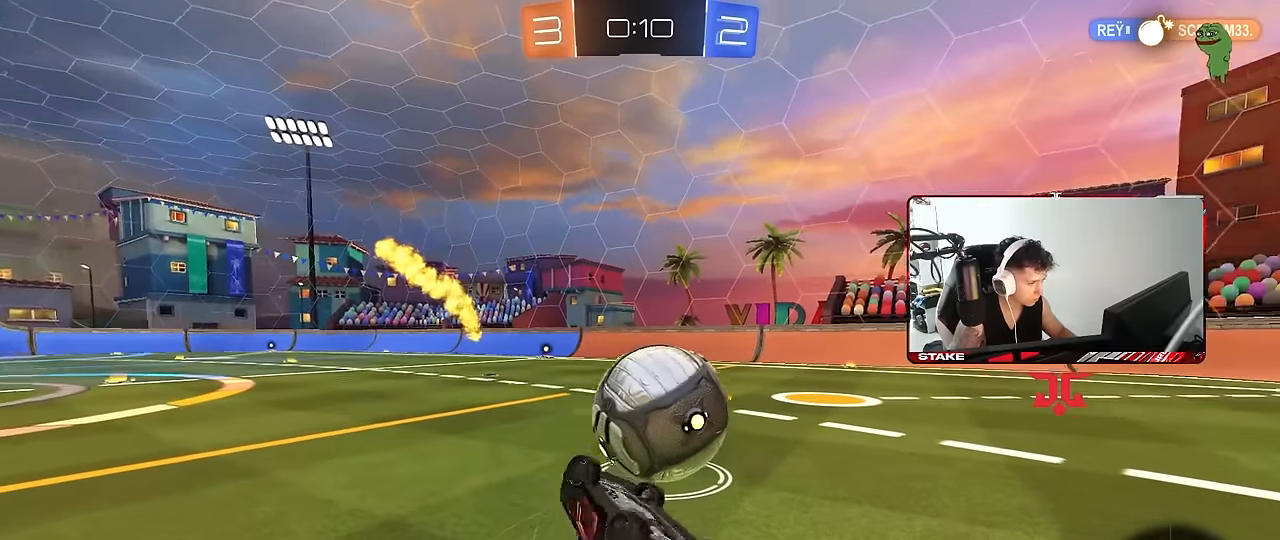
{"keys": ["d", "w"], "mouse": ["left"], "events": [[83, "w", "down"], [283, "shift", "up"], [366, "d", "up"], [416, "mouse_left", "down"], [466, "d", "down"]]}
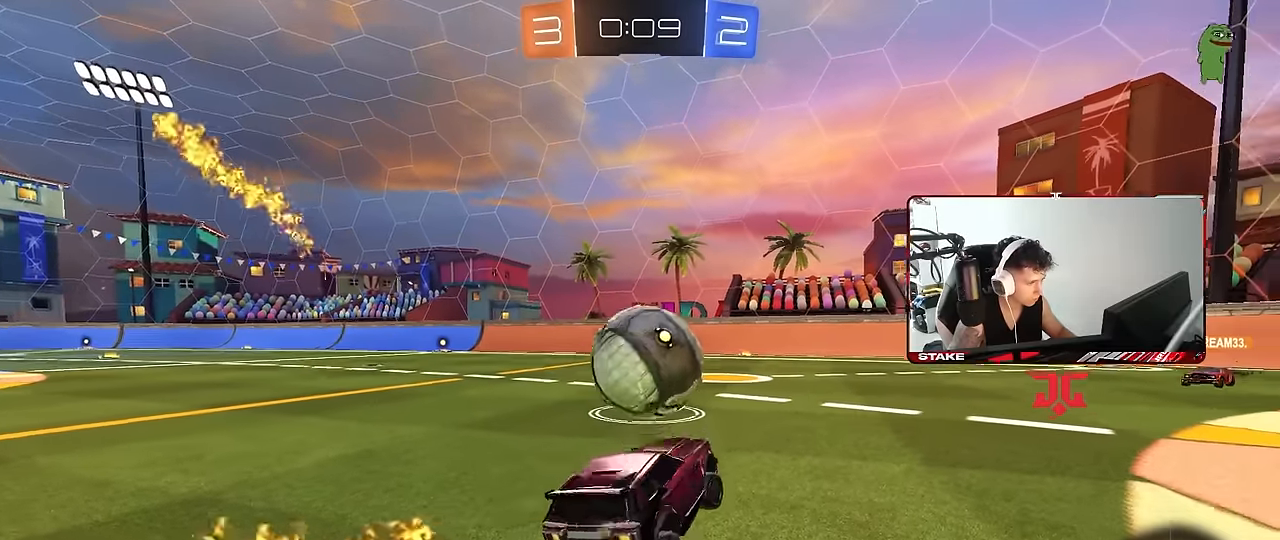
{"keys": ["s"], "mouse": [], "events": [[116, "d", "up"], [200, "d", "down"], [200, "mouse_left", "up"], [250, "d", "up"], [300, "w", "up"], [383, "a", "down"], [383, "d", "down"], [383, "s", "down"], [433, "a", "up"], [433, "d", "up"]]}
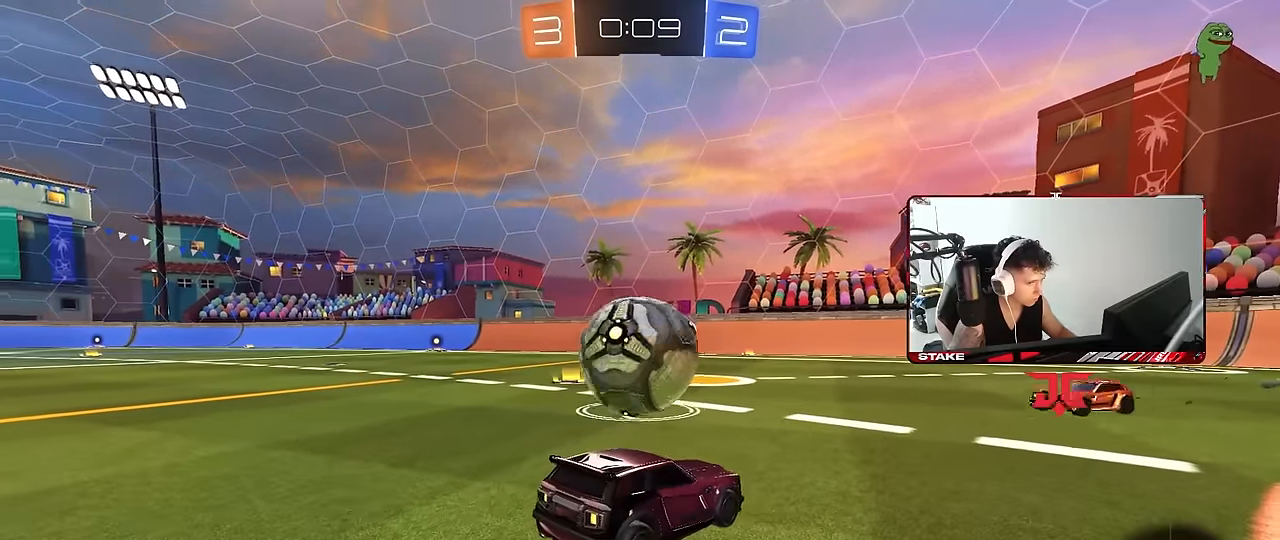
{"keys": ["w"], "mouse": [], "events": [[33, "s", "up"], [450, "w", "down"]]}
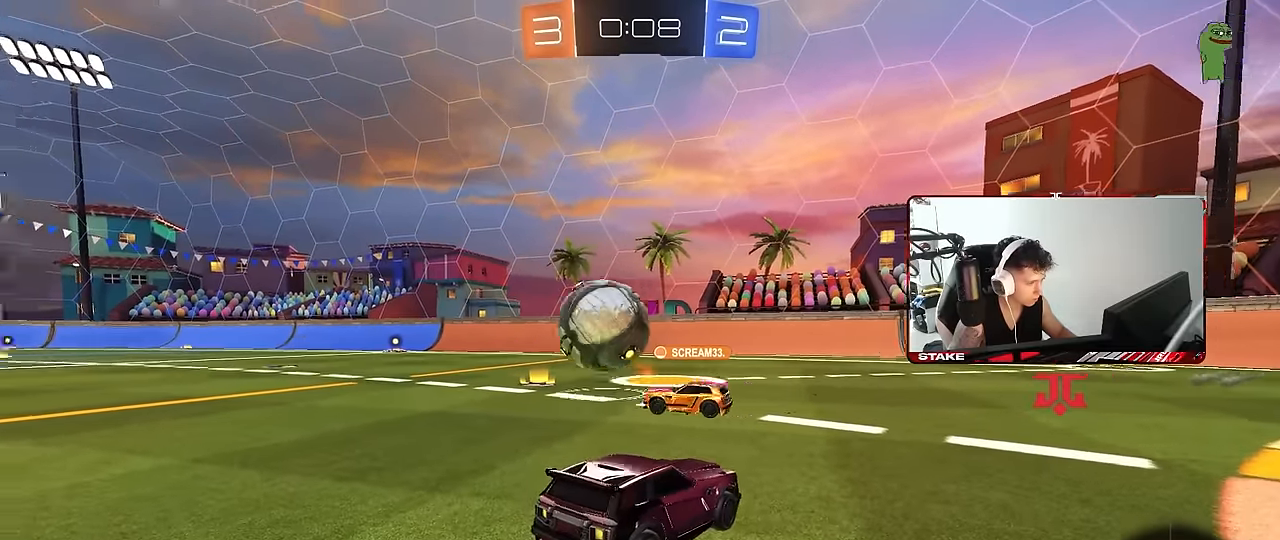
{"keys": ["a", "w"], "mouse": [], "events": [[33, "a", "down"], [233, "a", "up"], [416, "a", "down"]]}
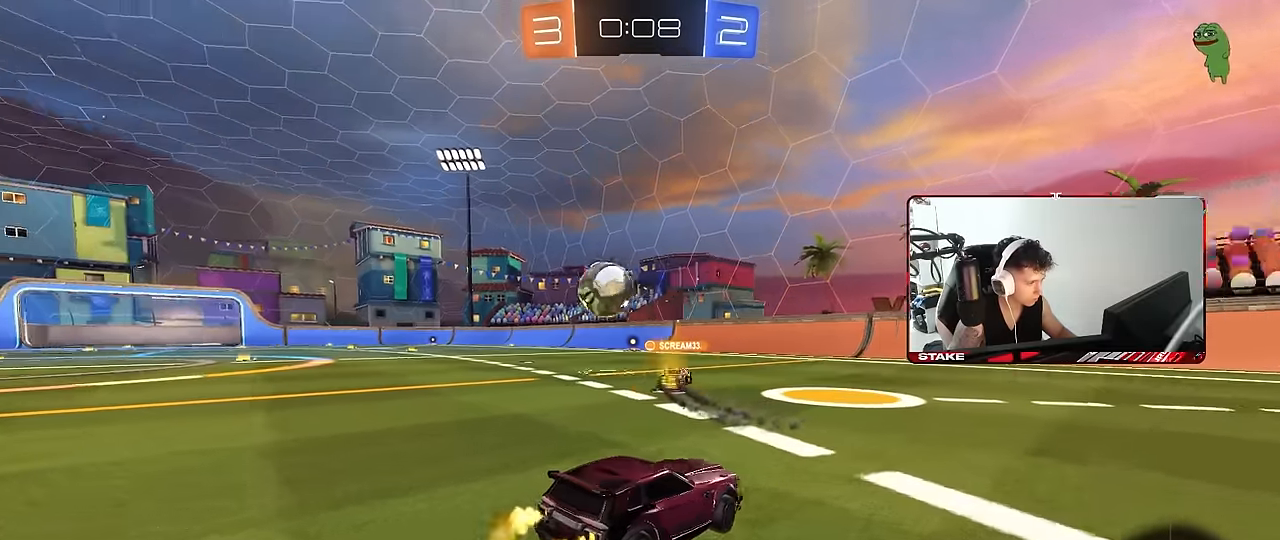
{"keys": ["w"], "mouse": [], "events": [[150, "a", "up"]]}
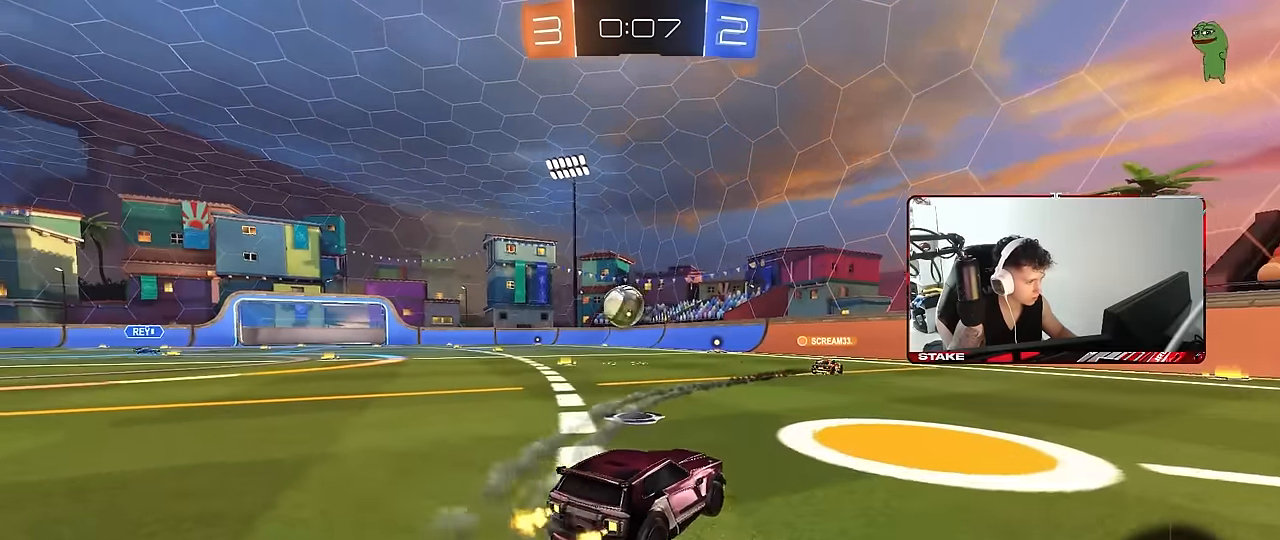
{"keys": ["w"], "mouse": [], "events": [[116, "a", "down"], [400, "a", "up"]]}
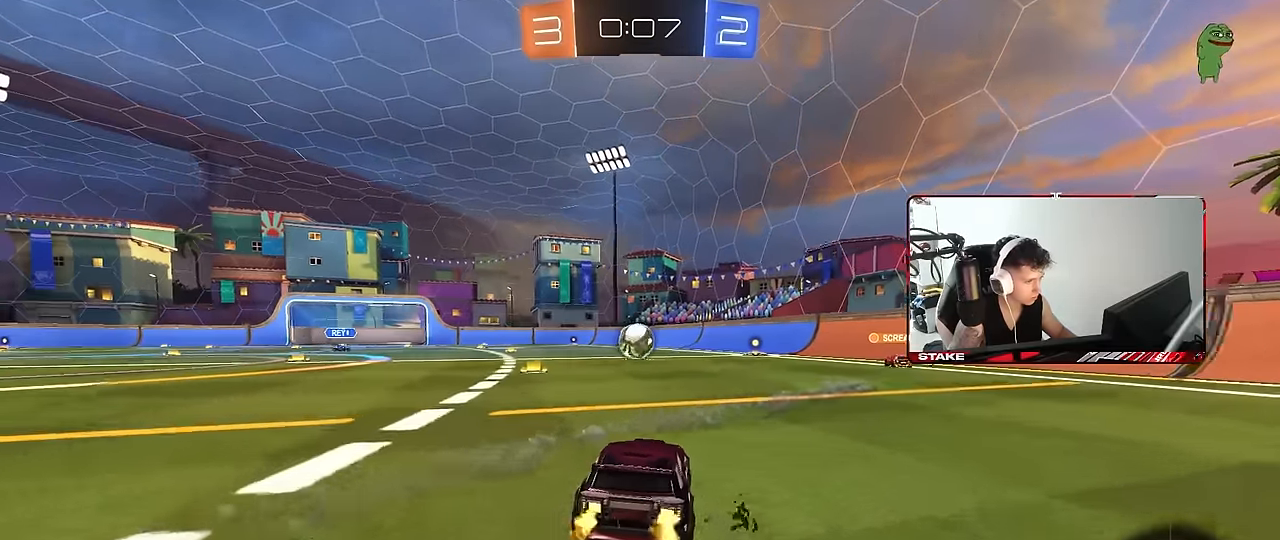
{"keys": ["w"], "mouse": [], "events": [[133, "a", "down"], [316, "a", "up"]]}
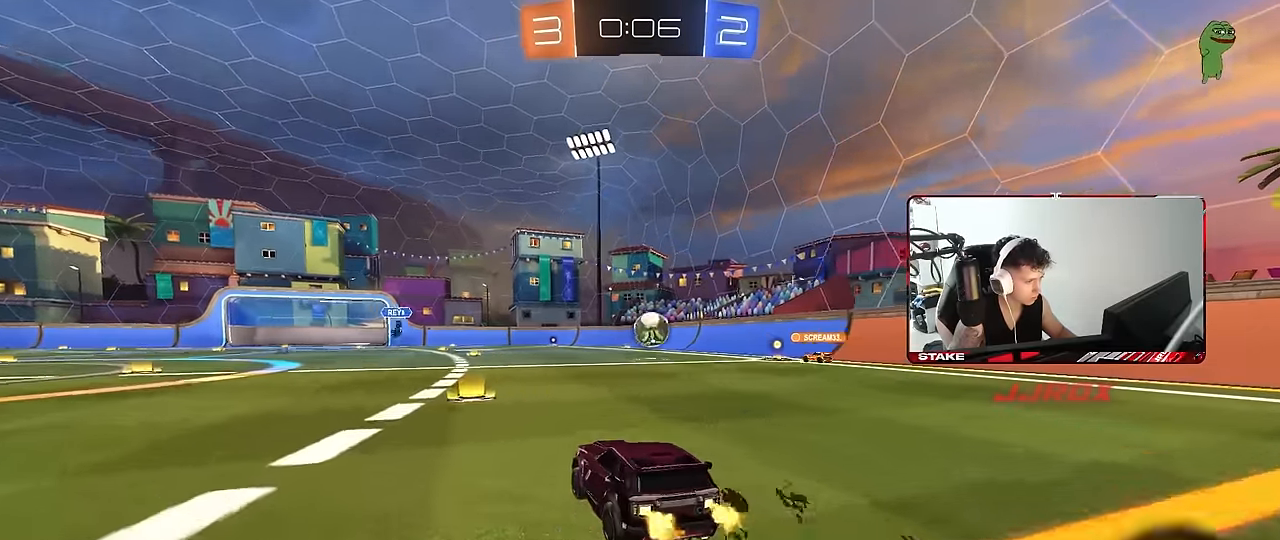
{"keys": ["w"], "mouse": [], "events": [[100, "a", "down"], [250, "a", "up"], [250, "w", "up"], [483, "w", "down"]]}
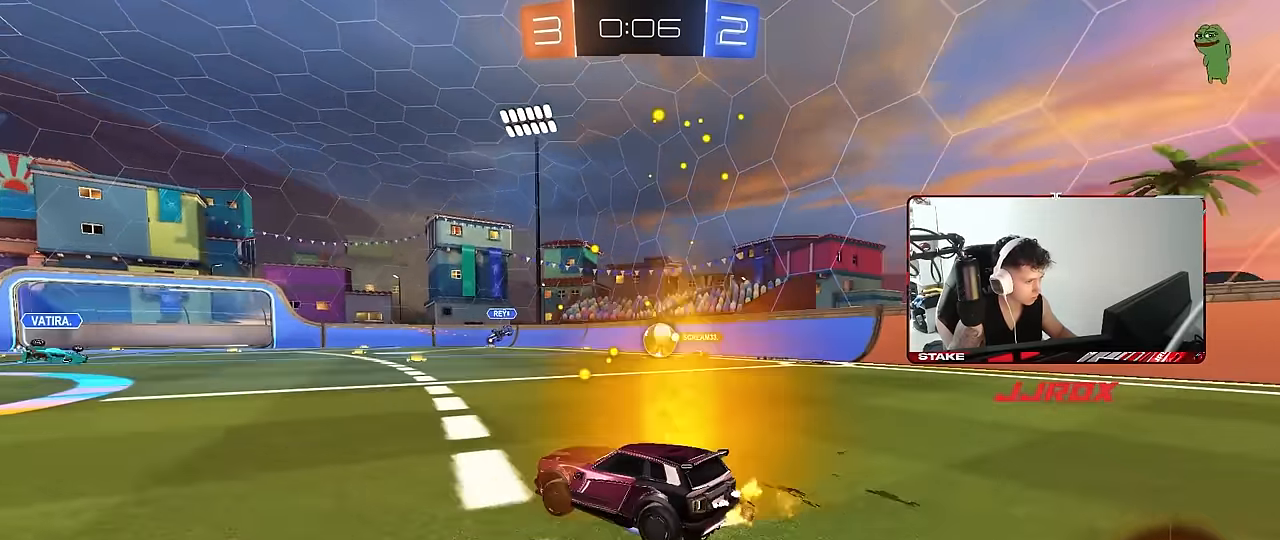
{"keys": ["a", "w"], "mouse": [], "events": [[83, "d", "down"], [166, "d", "up"], [350, "a", "down"]]}
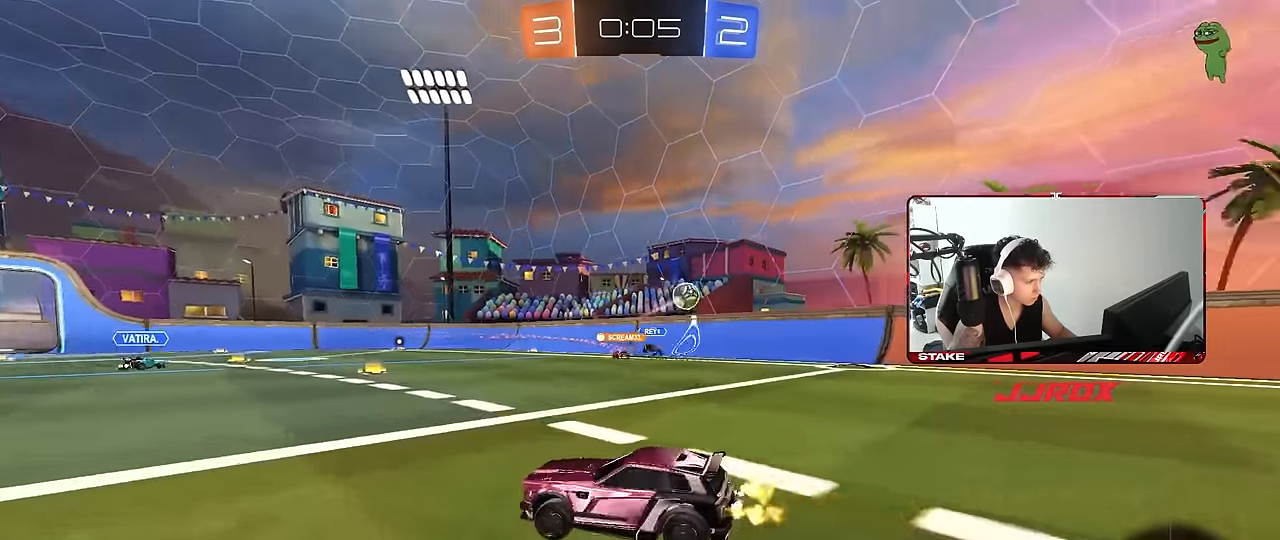
{"keys": [], "mouse": ["right"], "events": [[83, "a", "up"], [83, "d", "down"], [183, "shift", "down"], [233, "w", "up"], [283, "shift", "up"], [316, "w", "down"], [416, "d", "up"], [466, "mouse_right", "down"], [466, "w", "up"]]}
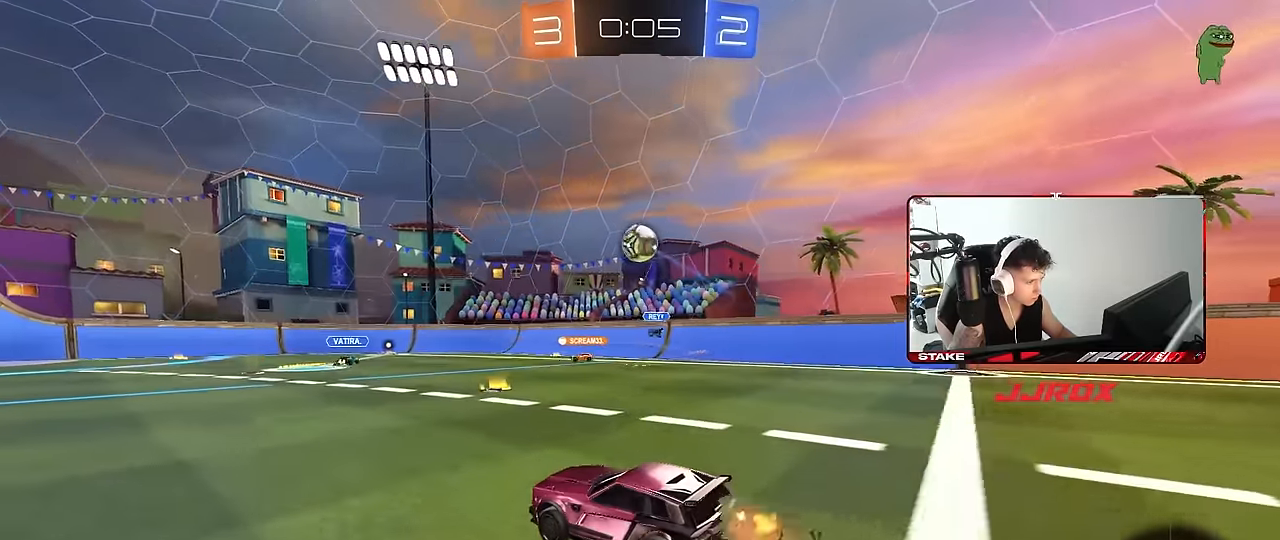
{"keys": ["d", "w"], "mouse": ["left"], "events": [[50, "d", "down"], [50, "s", "down"], [100, "d", "up"], [150, "mouse_right", "up"], [150, "s", "up"], [200, "mouse_right", "down"], [250, "s", "down"], [333, "s", "up"], [383, "mouse_right", "up"], [433, "mouse_left", "down"], [483, "d", "down"], [483, "w", "down"]]}
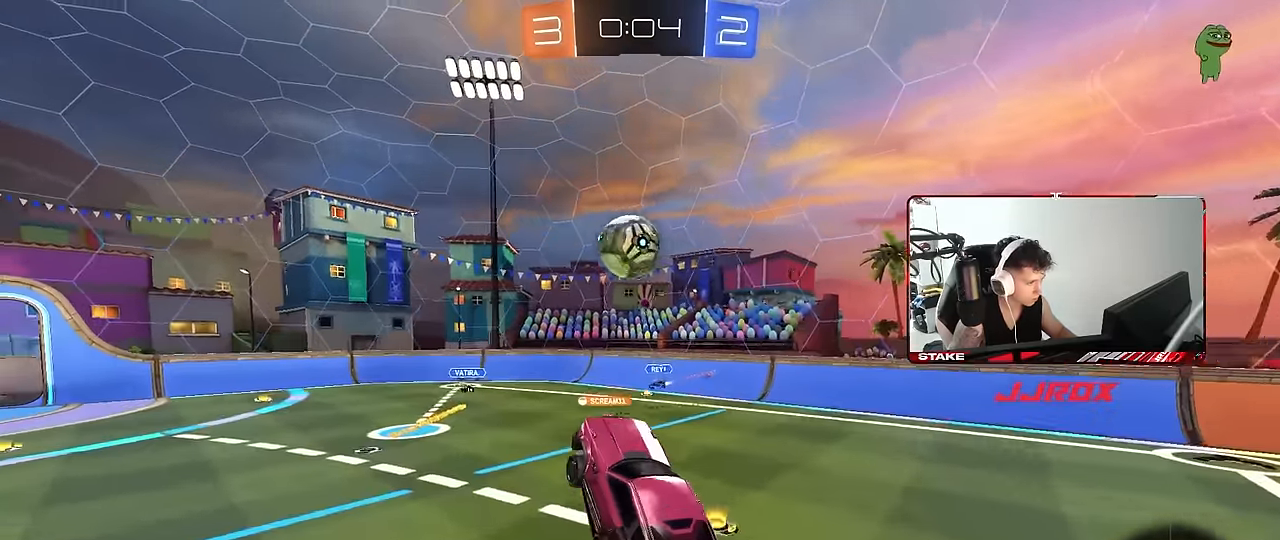
{"keys": ["a", "shift", "w"], "mouse": ["left"], "events": [[33, "a", "down"], [33, "d", "up"], [116, "mouse_left", "up"], [166, "d", "down"], [166, "w", "up"], [216, "a", "up"], [216, "mouse_left", "down"], [216, "w", "down"], [316, "w", "up"], [400, "w", "down"], [450, "a", "down"], [450, "shift", "down"], [500, "d", "up"]]}
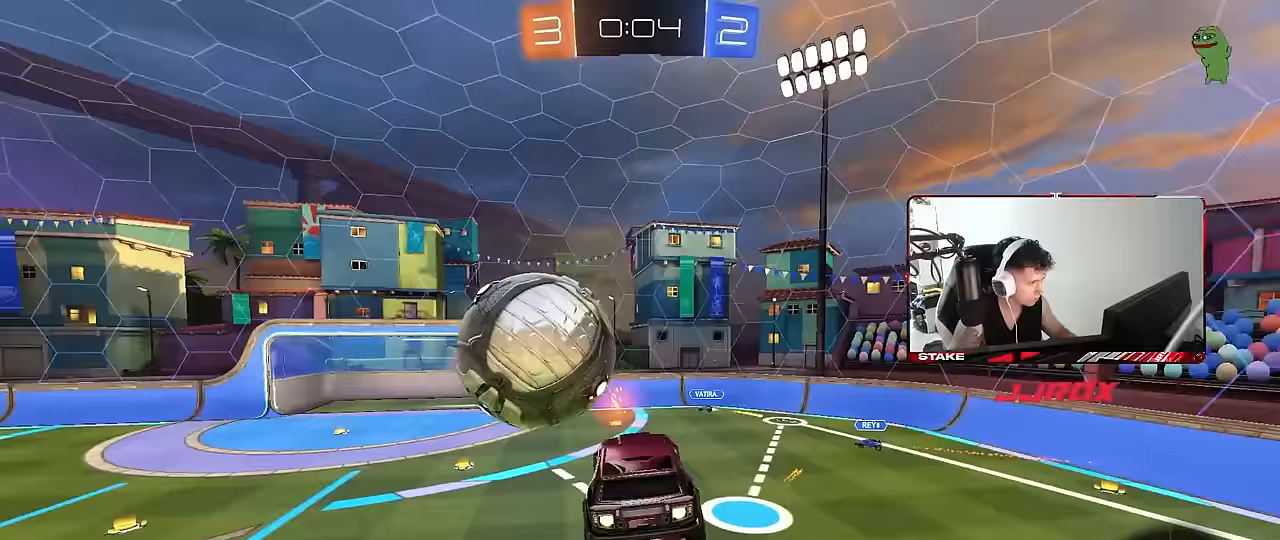
{"keys": ["d", "s"], "mouse": [], "events": [[133, "mouse_left", "up"], [183, "w", "up"], [367, "d", "down"], [417, "a", "up"], [417, "s", "down"], [417, "shift", "up"]]}